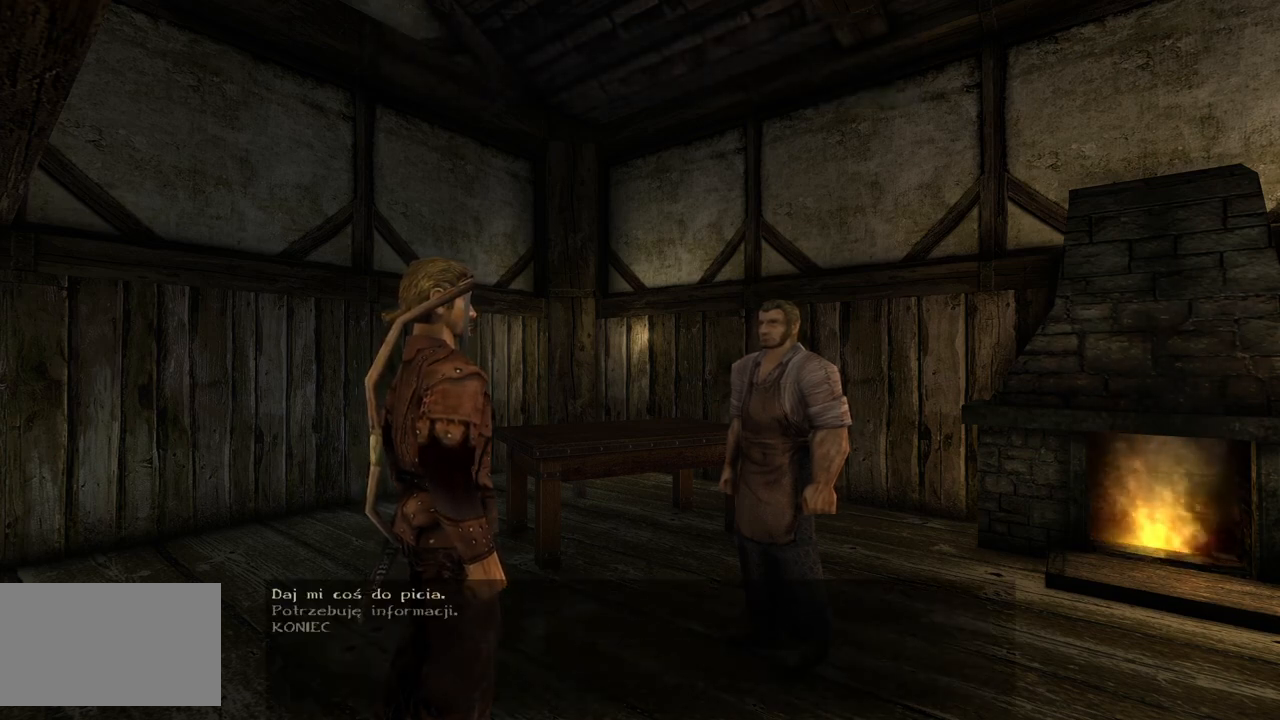
Gameplay with keyboard and mouse; each line is a JSON object with the keys and mouse buttons held at the frame after it. "events" lists presses ("down") and releases ("up") of "a", "ctrl", "d", "e", "q", "s", "shift", "space", "w", "mouse_left", "mouse_wheel", "mouse_right", "mouse_mb4" and "mouse_mb5" between this image and that frame as [ms after this image, input, new state], when the widget could be followed in between. "mouse_left", "mouse_wheel", "mouse_right", "mouse_mb4", "mouse_mb5" = the "left", "wheel", "right", "mb4", "mb5" buttons of the "mouse" list. No other keys are recorded. "wheel" means that the mouse wheel is clicked or scrolled. Mouse movement is not recorded.
{"keys": [], "mouse": ["wheel"], "events": [[160, "mouse_wheel", "down"]]}
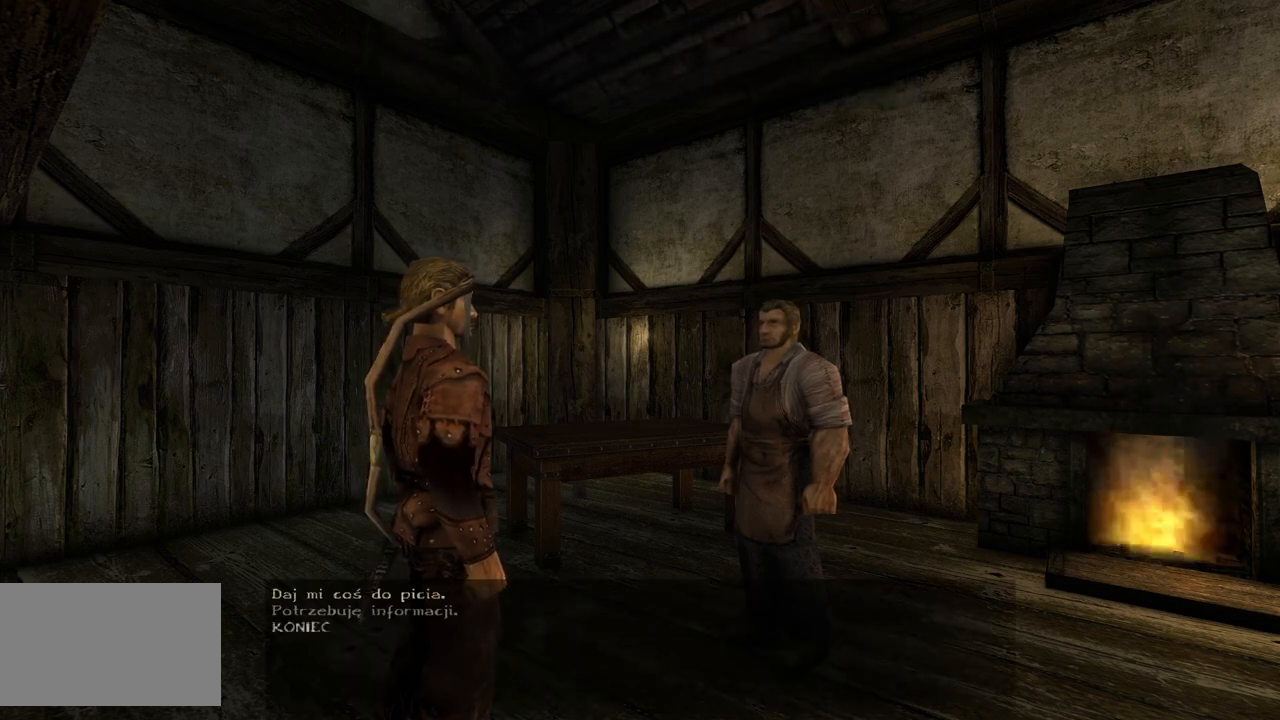
{"keys": [], "mouse": [], "events": [[240, "mouse_left", "down"], [240, "mouse_wheel", "up"], [360, "mouse_left", "up"]]}
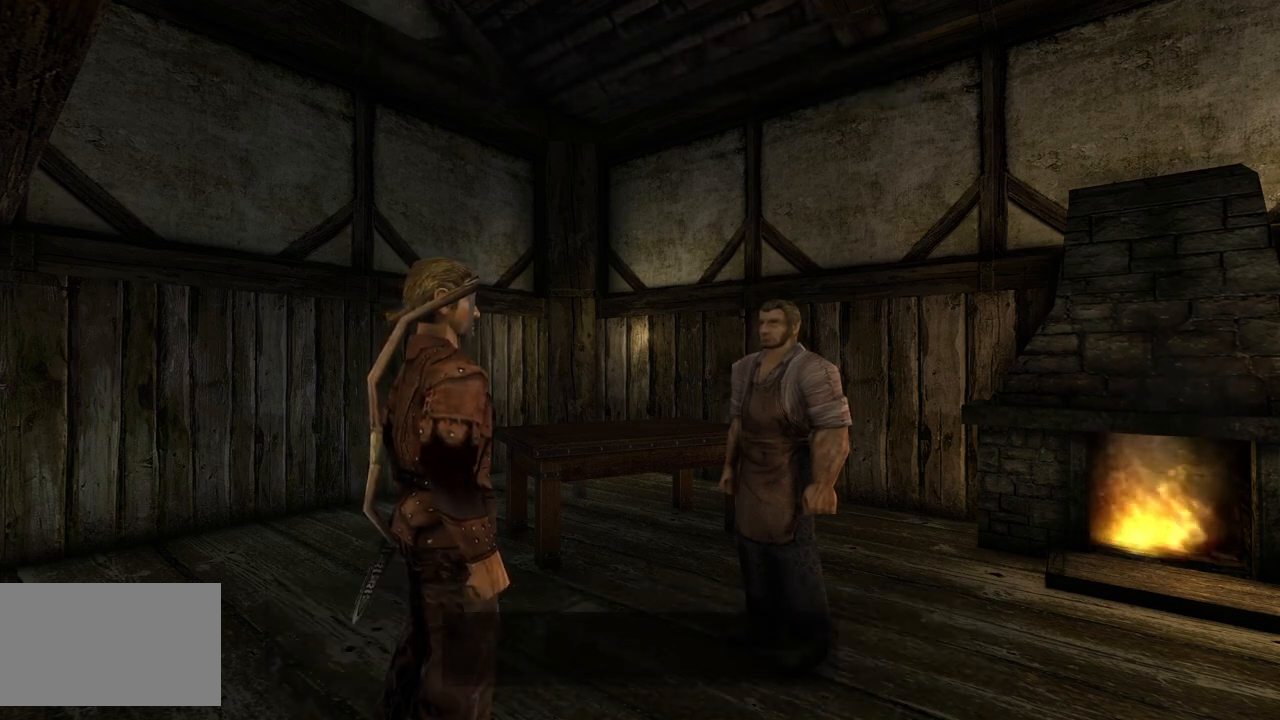
{"keys": [], "mouse": [], "events": []}
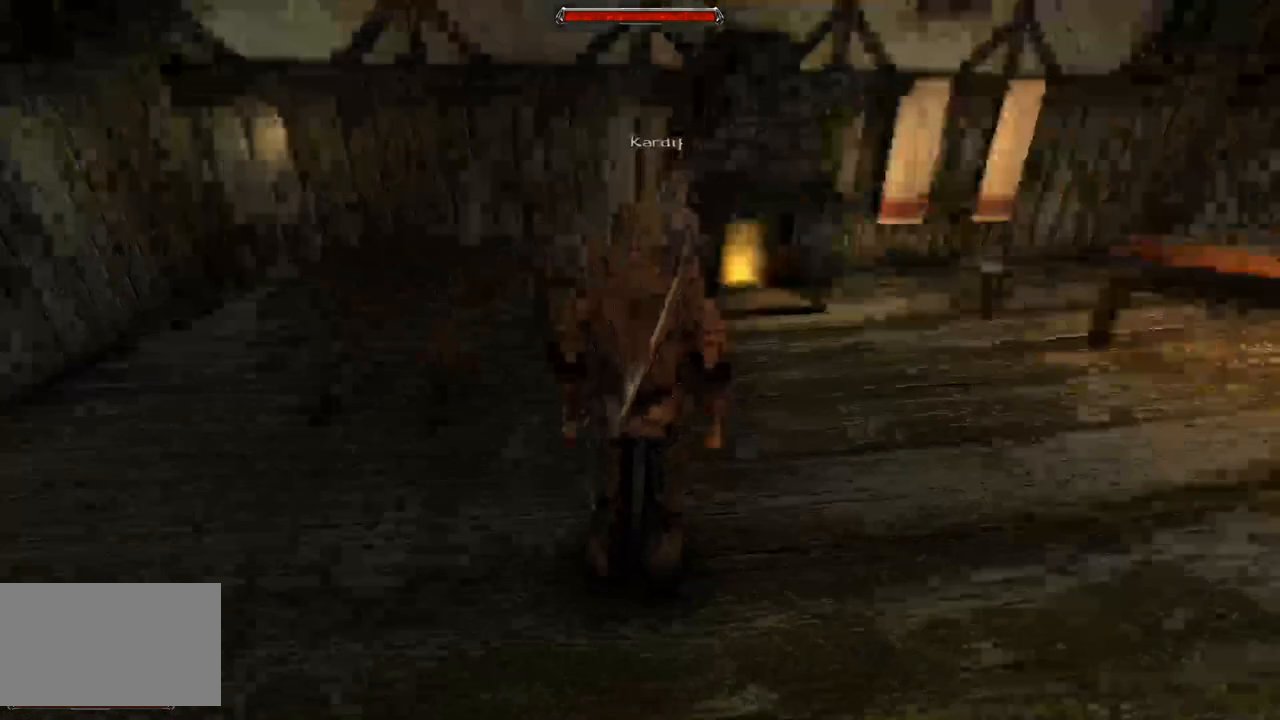
{"keys": ["w"], "mouse": [], "events": [[240, "w", "down"]]}
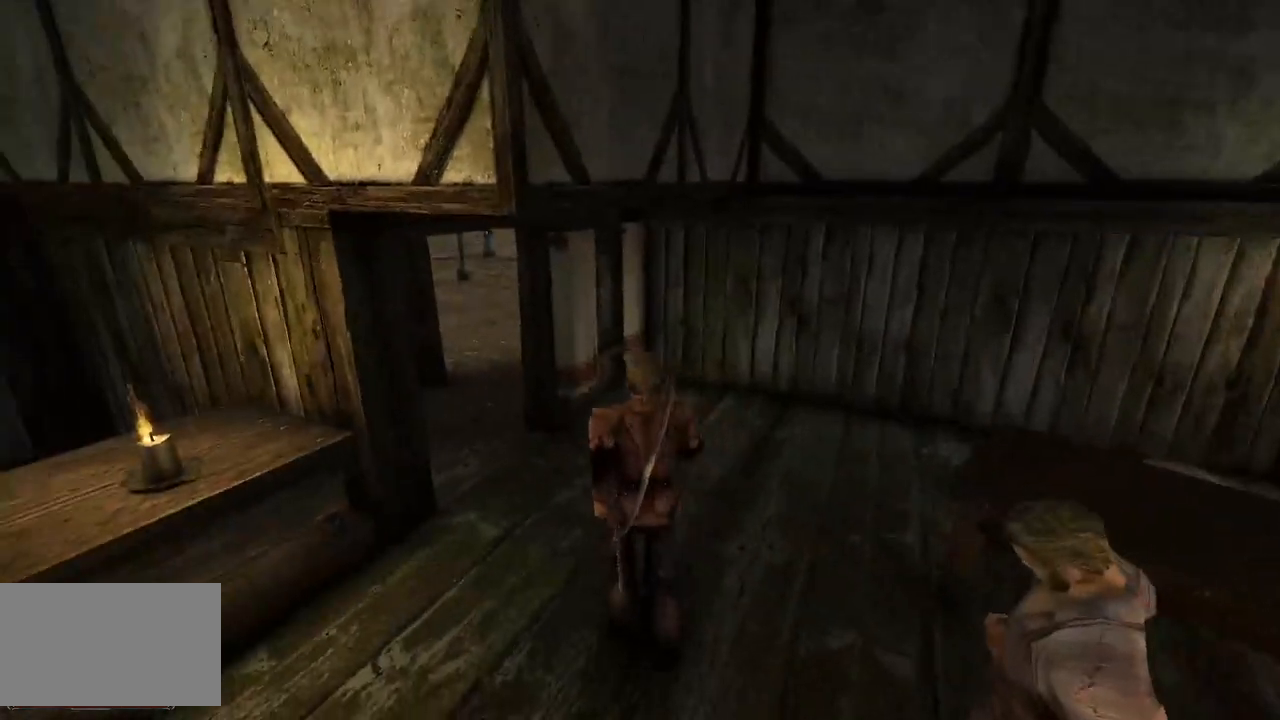
{"keys": ["w"], "mouse": [], "events": []}
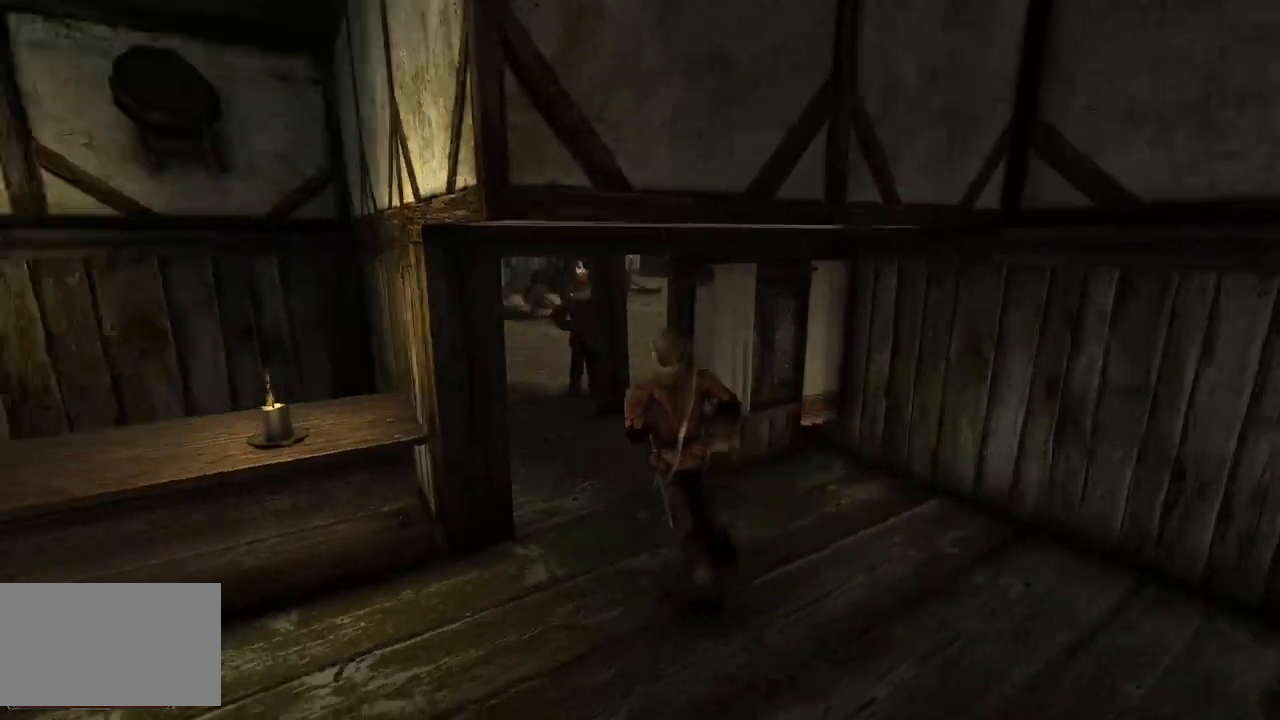
{"keys": ["w"], "mouse": [], "events": []}
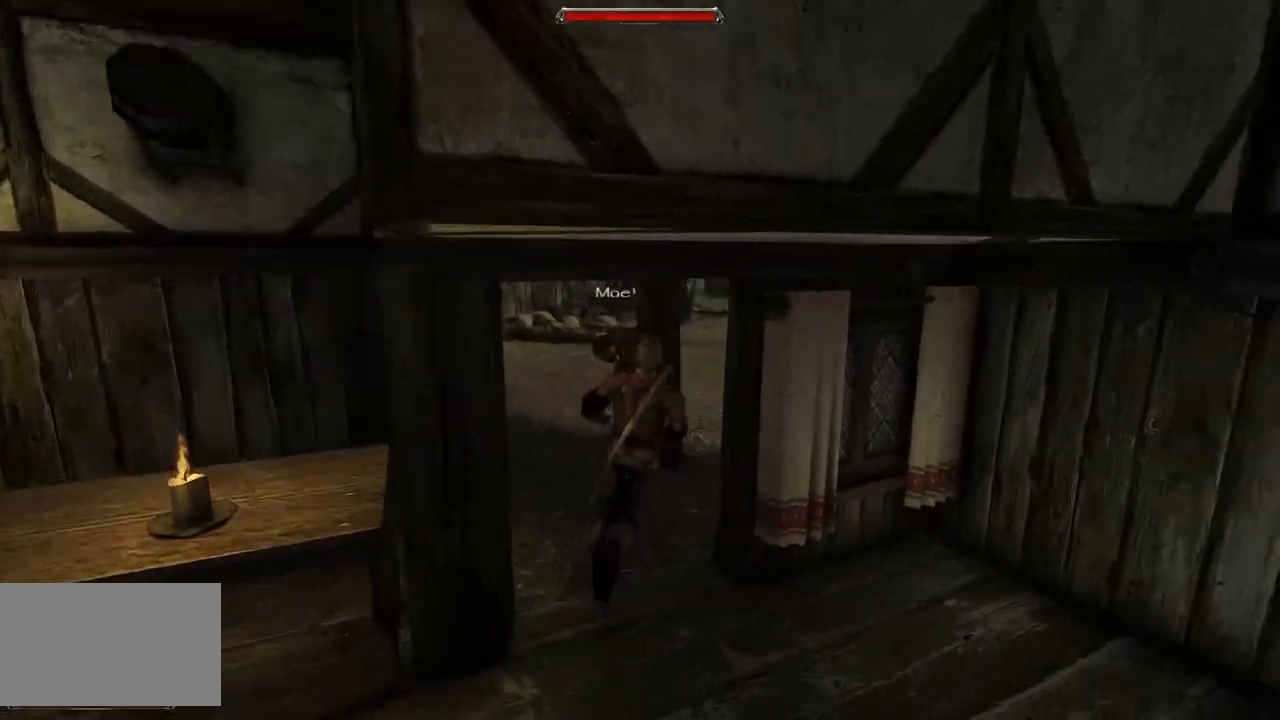
{"keys": ["w"], "mouse": [], "events": []}
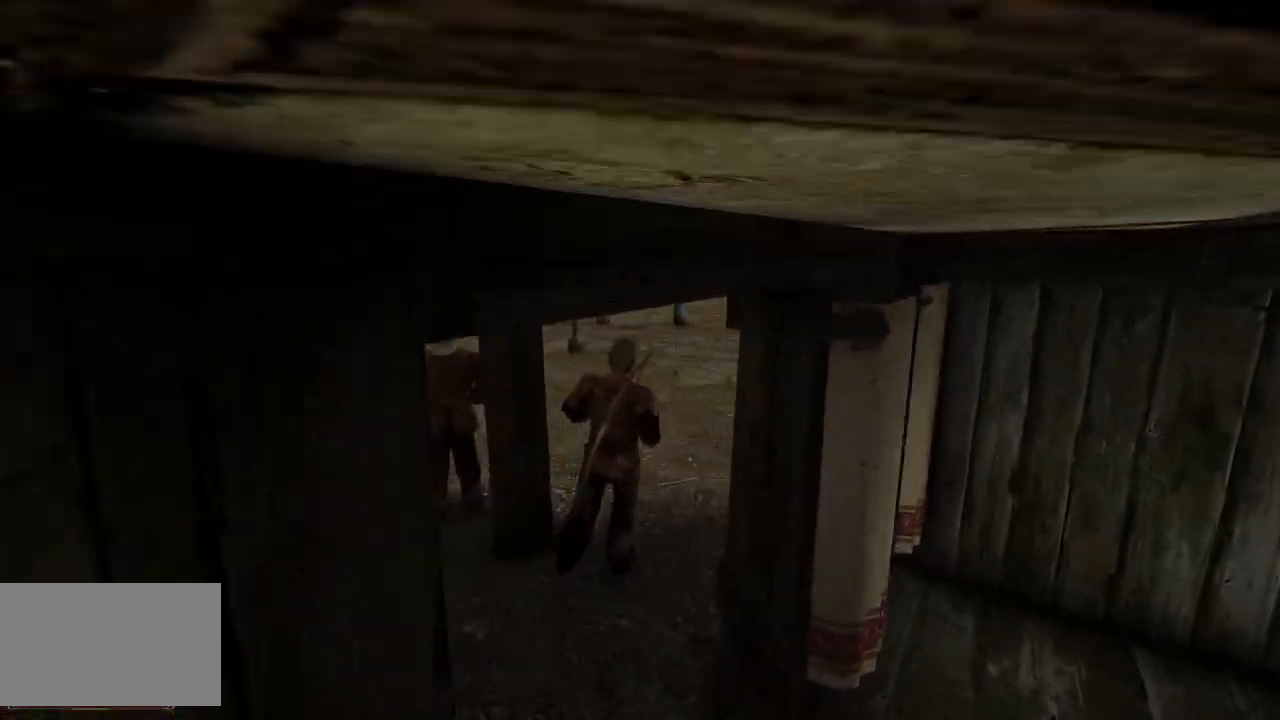
{"keys": ["w"], "mouse": [], "events": []}
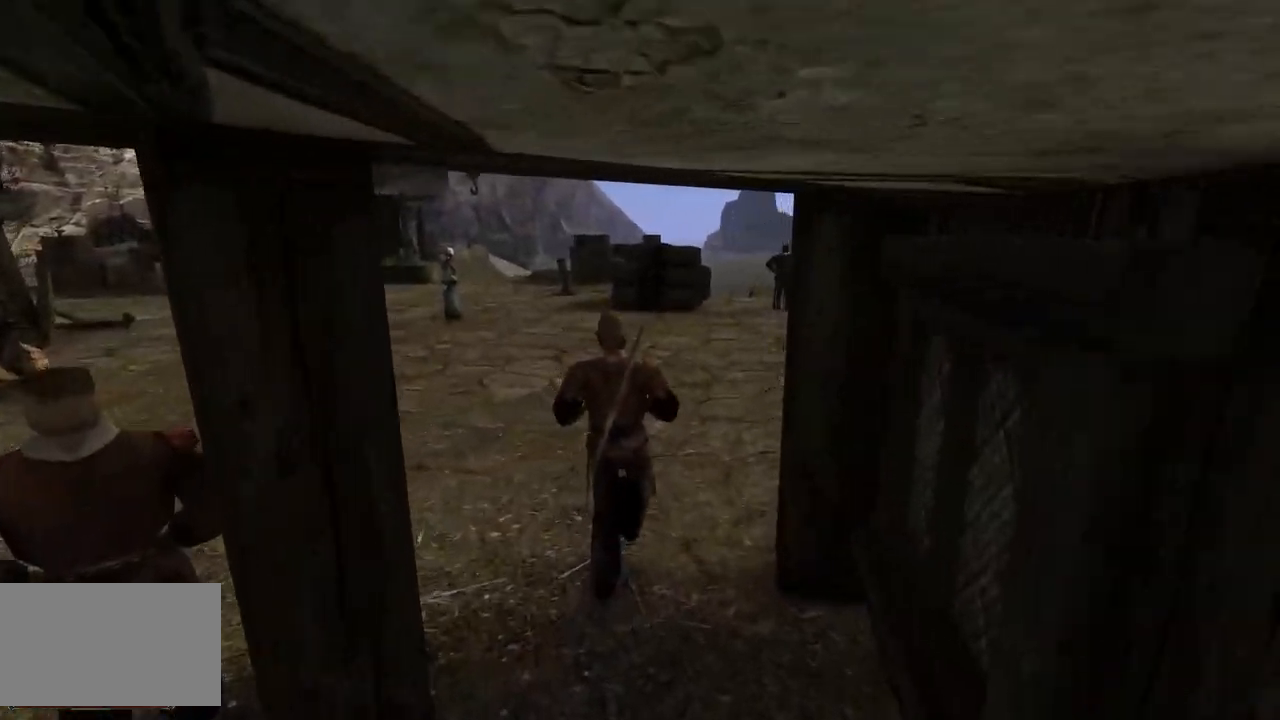
{"keys": ["w"], "mouse": [], "events": [[40, "e", "down"], [340, "e", "up"]]}
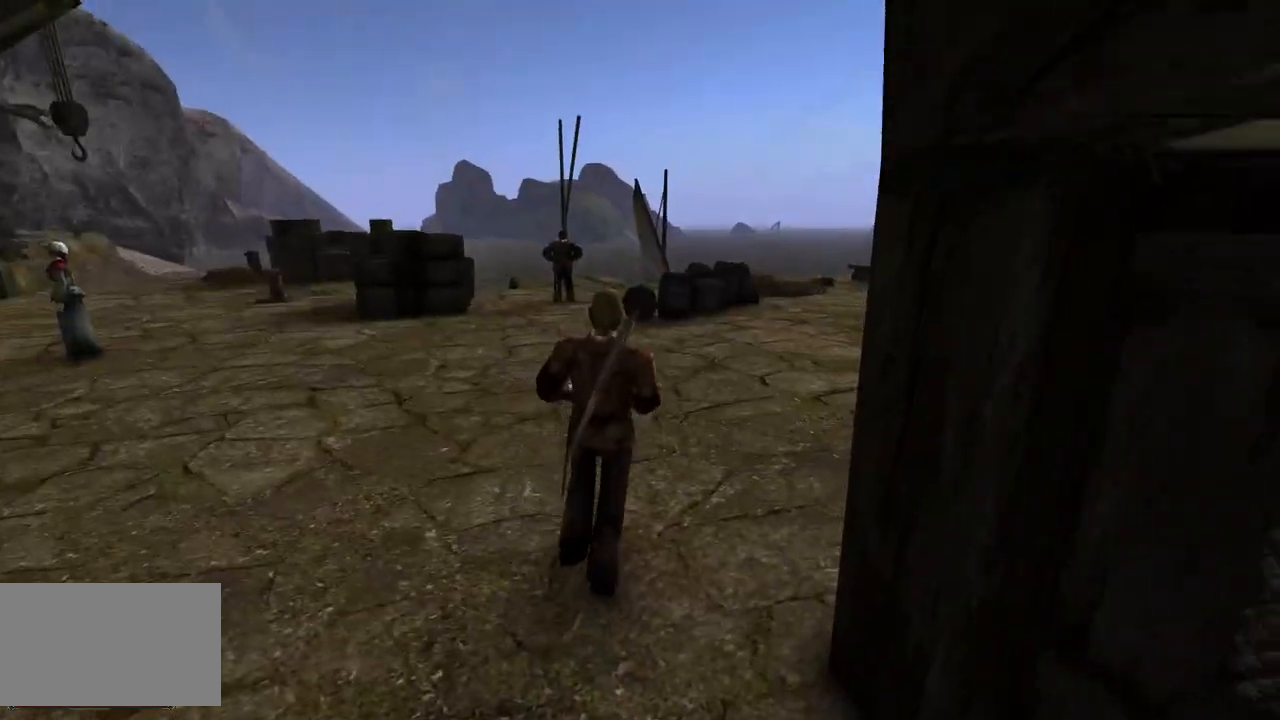
{"keys": ["w"], "mouse": [], "events": [[260, "e", "down"], [480, "e", "up"]]}
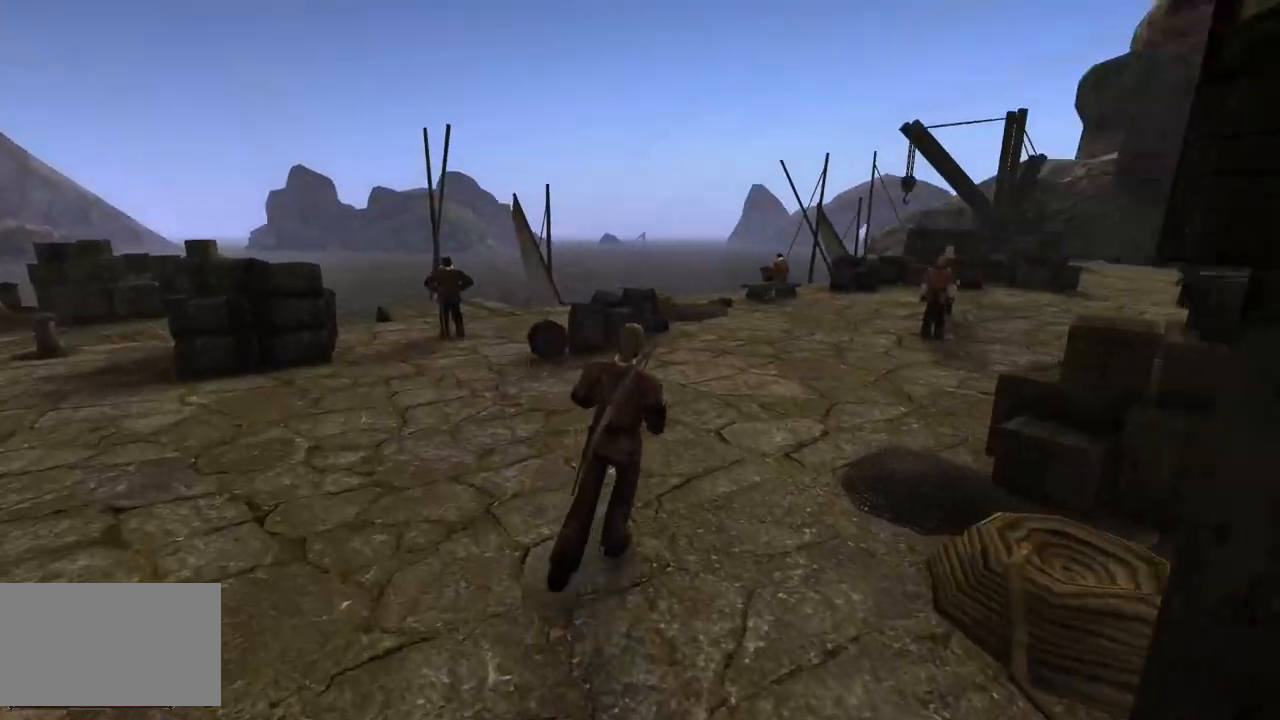
{"keys": ["w"], "mouse": [], "events": []}
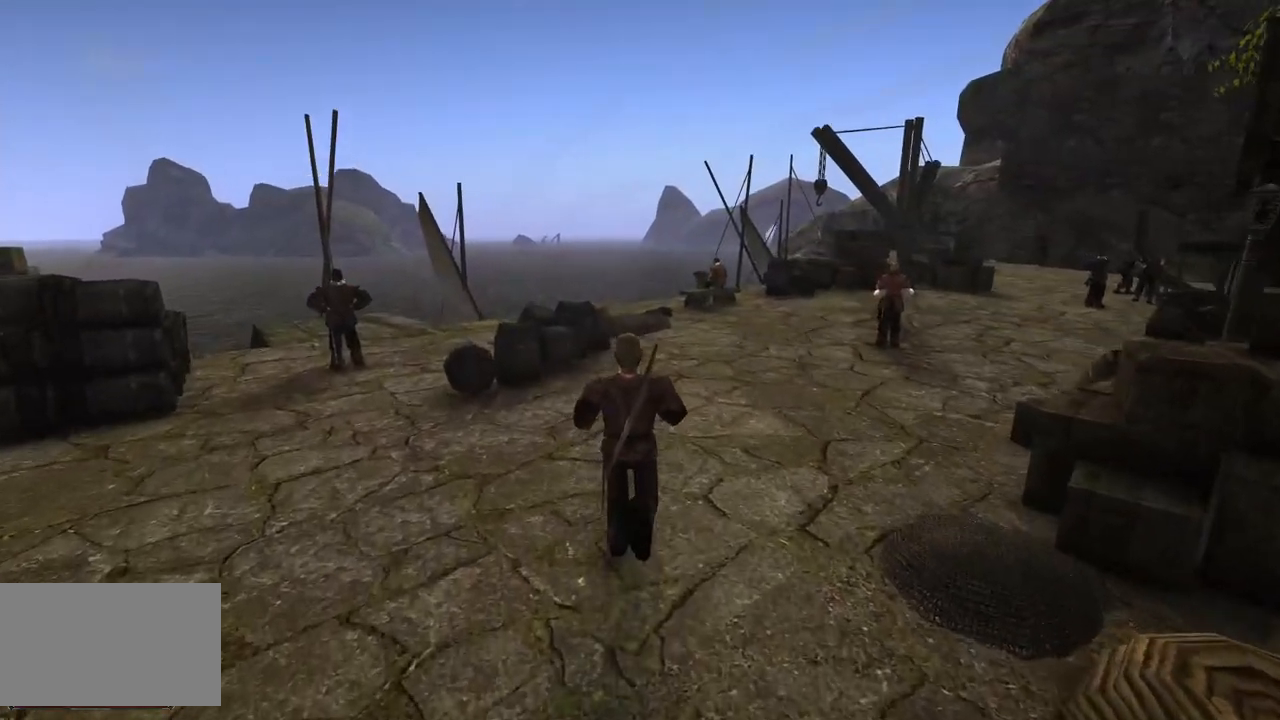
{"keys": ["w"], "mouse": [], "events": []}
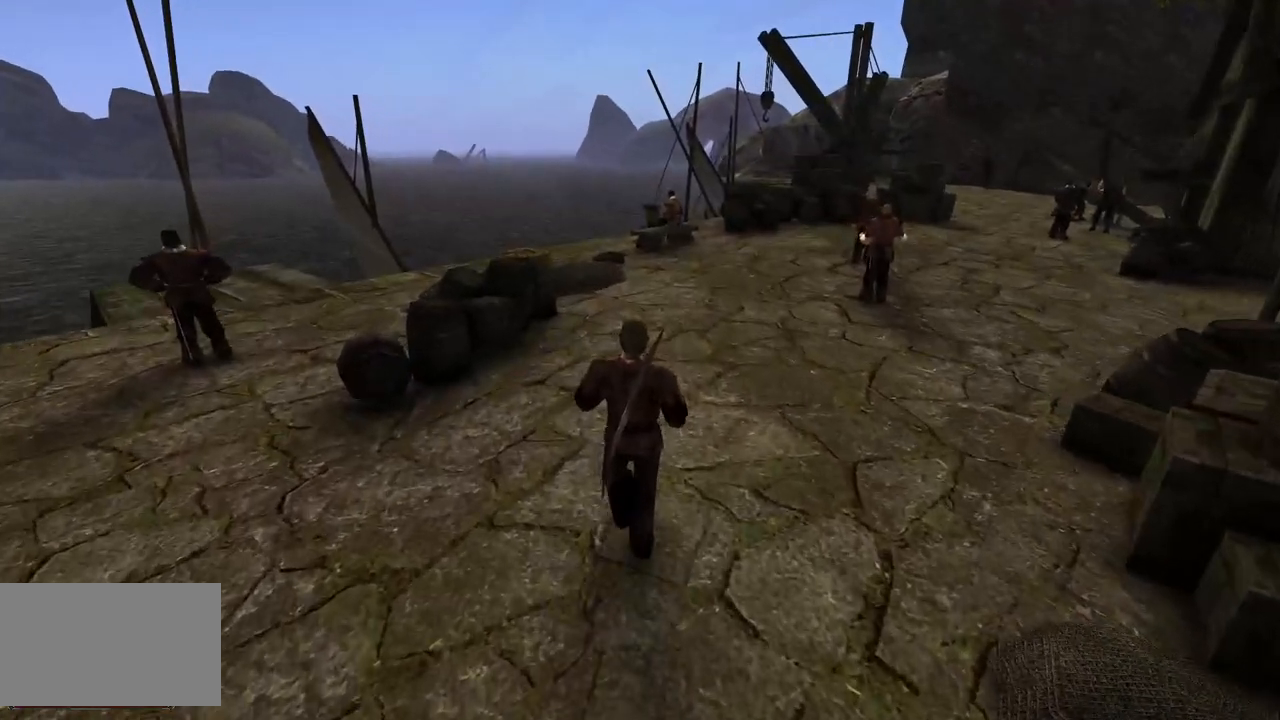
{"keys": ["w"], "mouse": [], "events": [[260, "e", "down"], [460, "e", "up"]]}
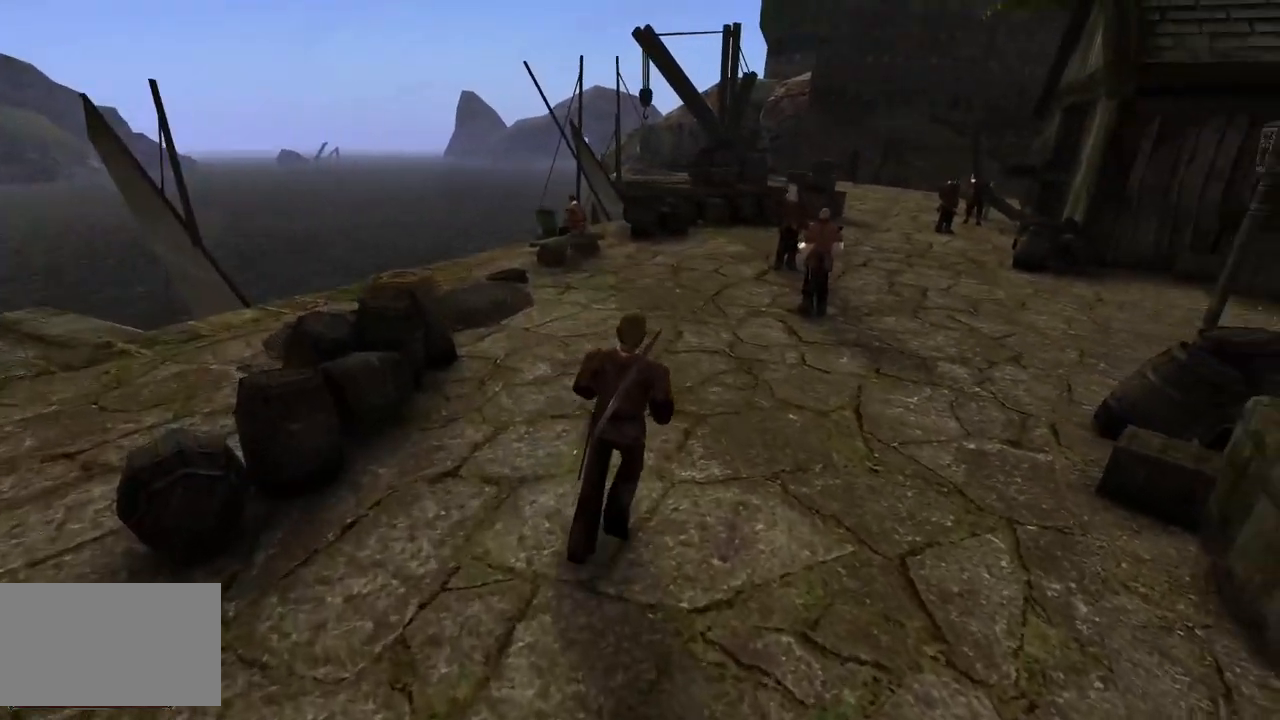
{"keys": ["w"], "mouse": [], "events": []}
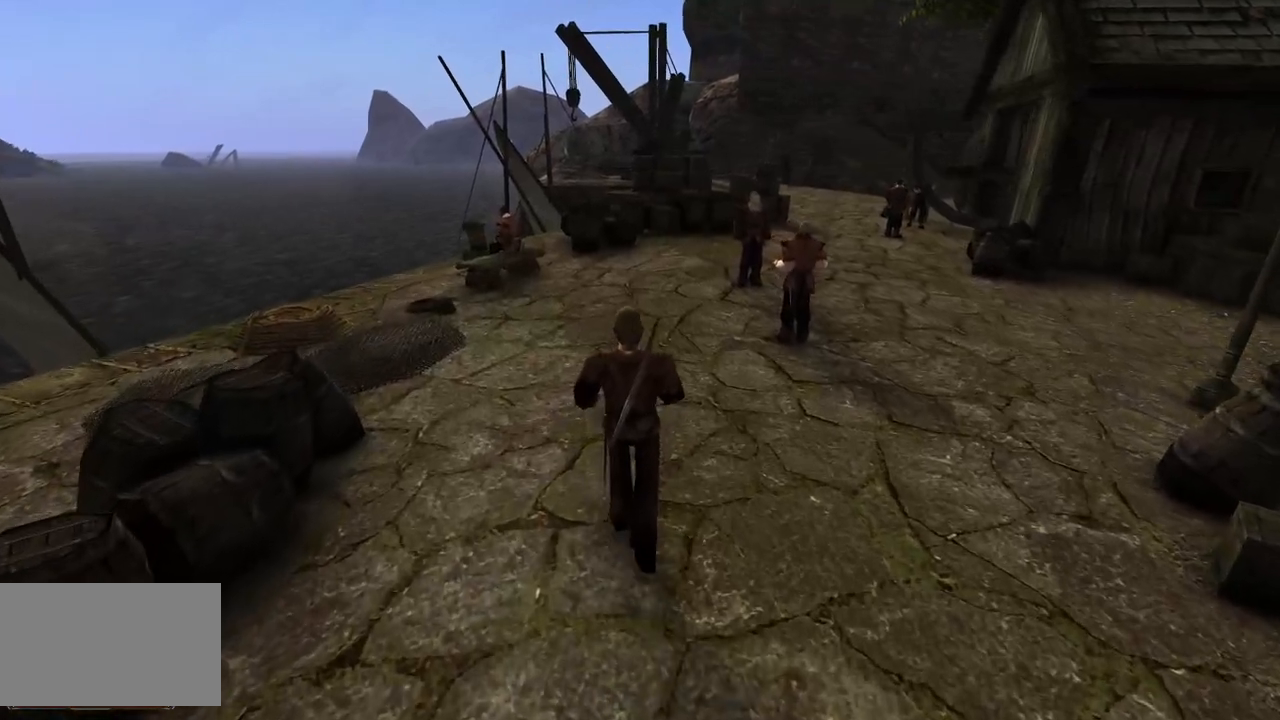
{"keys": ["w"], "mouse": [], "events": [[20, "e", "down"], [160, "e", "up"]]}
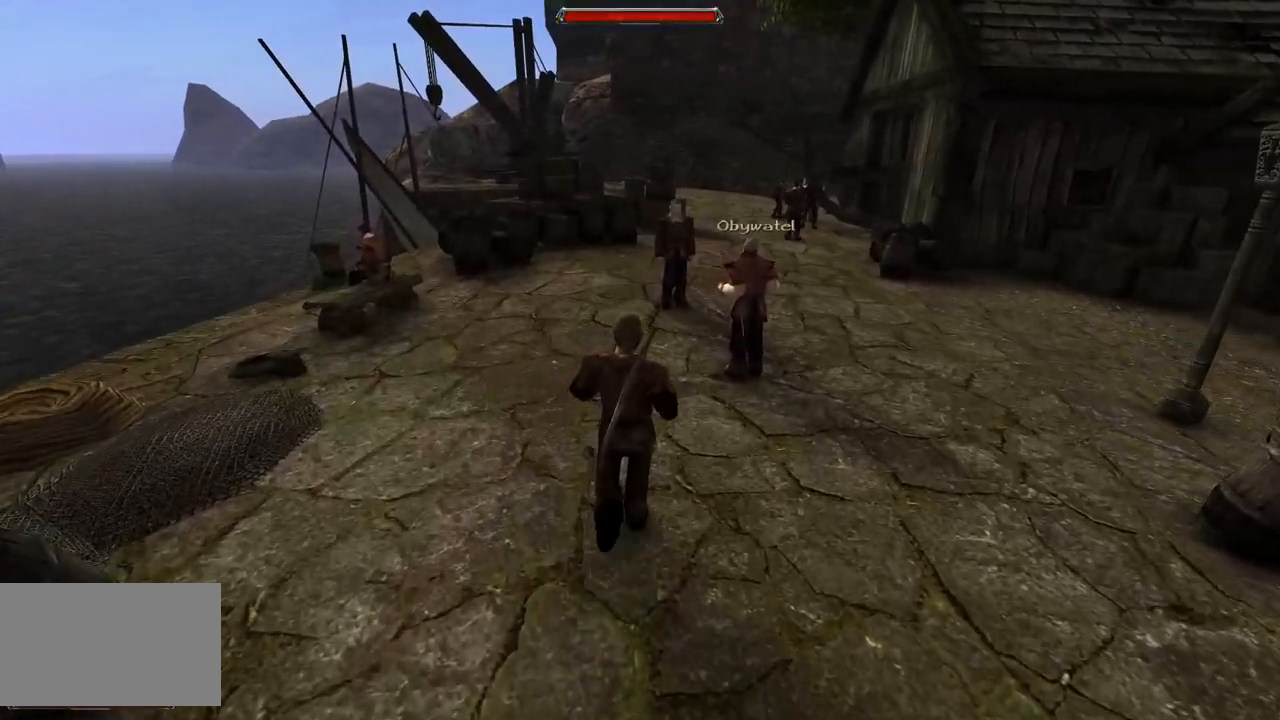
{"keys": ["w"], "mouse": [], "events": [[120, "e", "down"], [260, "e", "up"]]}
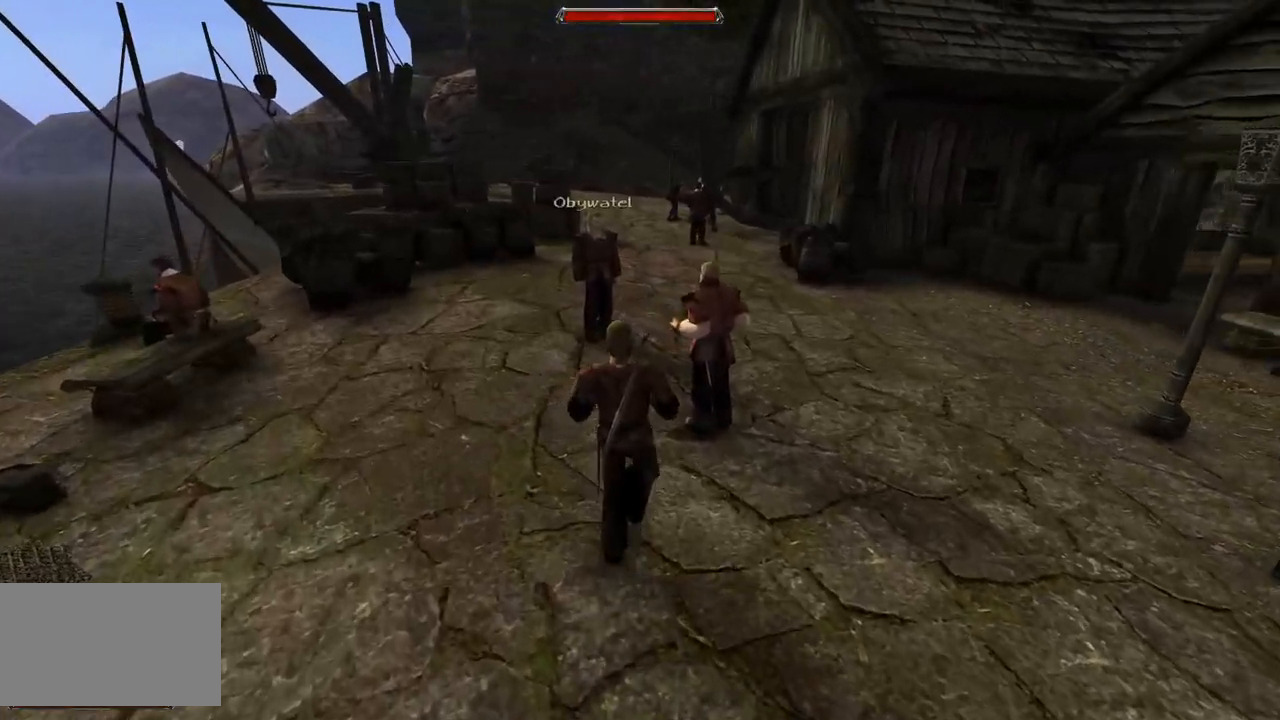
{"keys": ["w"], "mouse": [], "events": []}
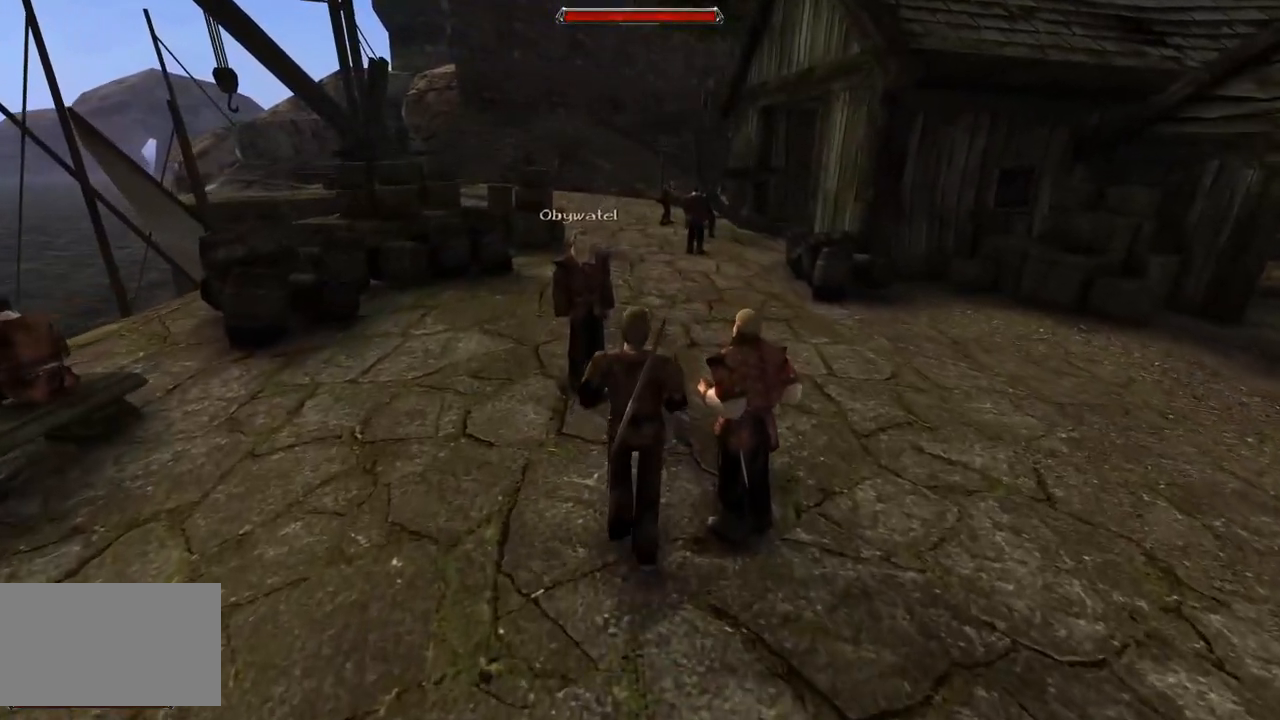
{"keys": ["w"], "mouse": [], "events": []}
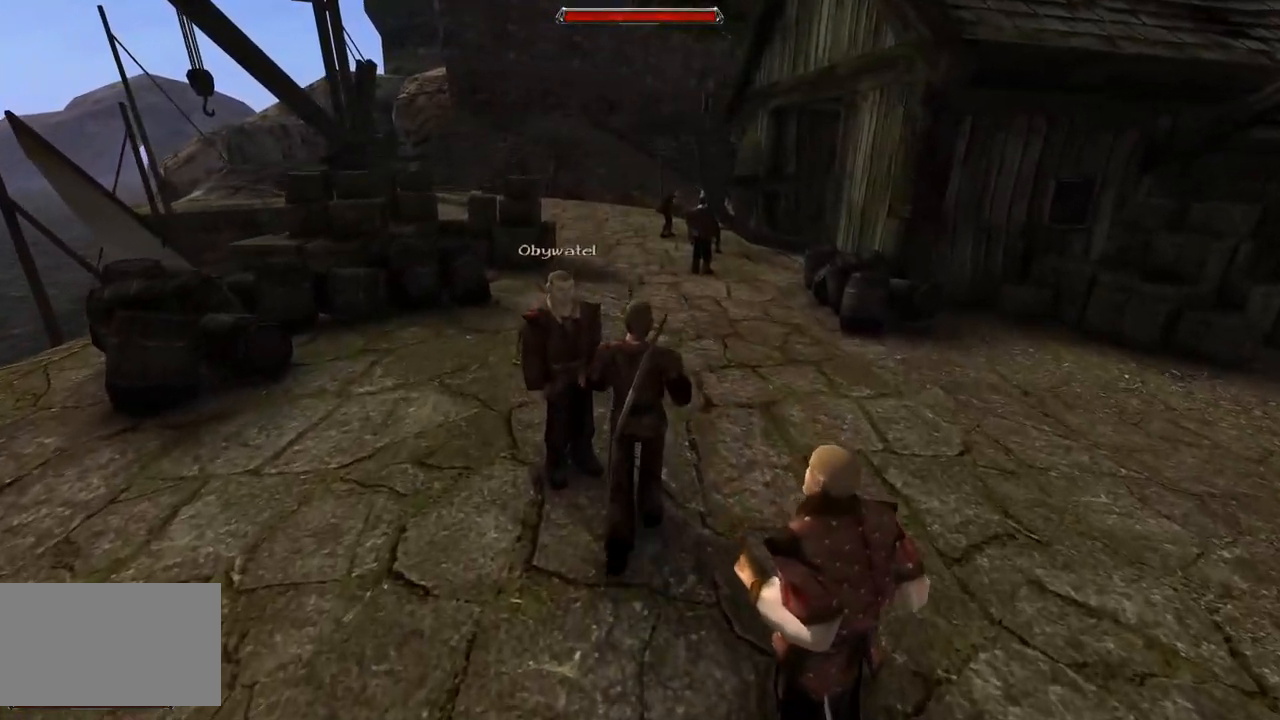
{"keys": ["w"], "mouse": [], "events": [[200, "q", "down"], [300, "q", "up"]]}
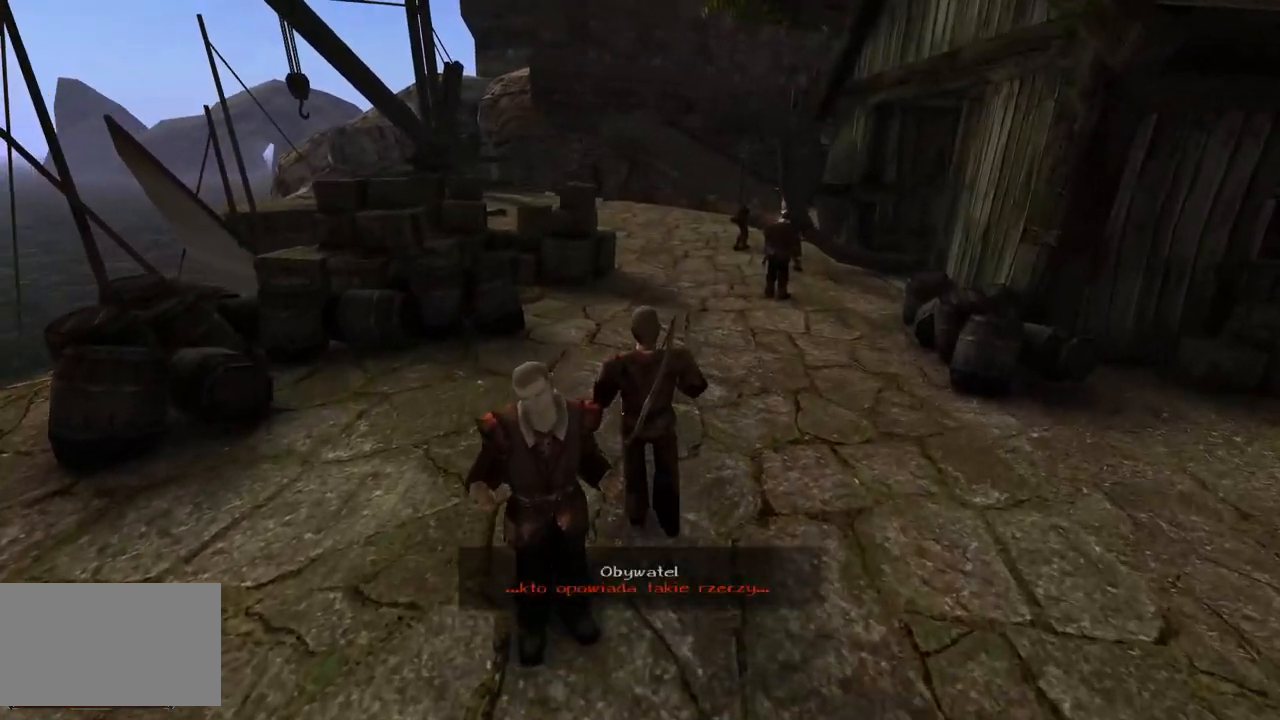
{"keys": ["w"], "mouse": [], "events": []}
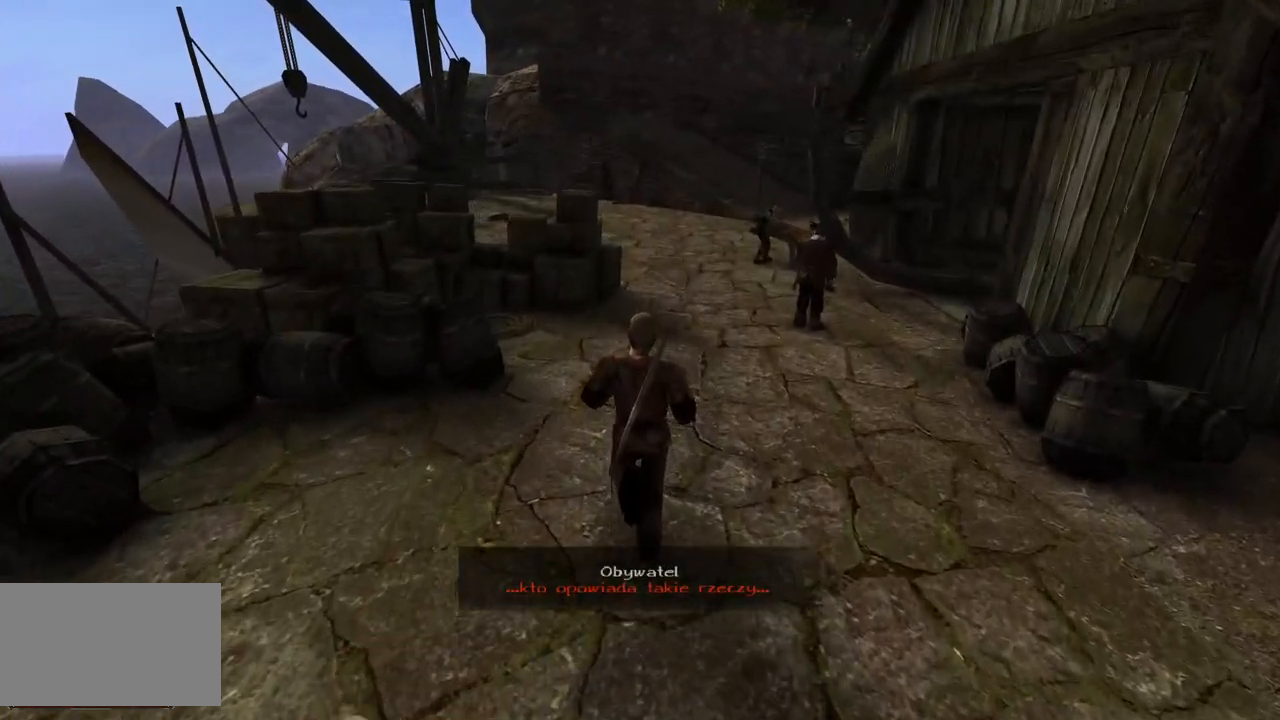
{"keys": ["w"], "mouse": [], "events": []}
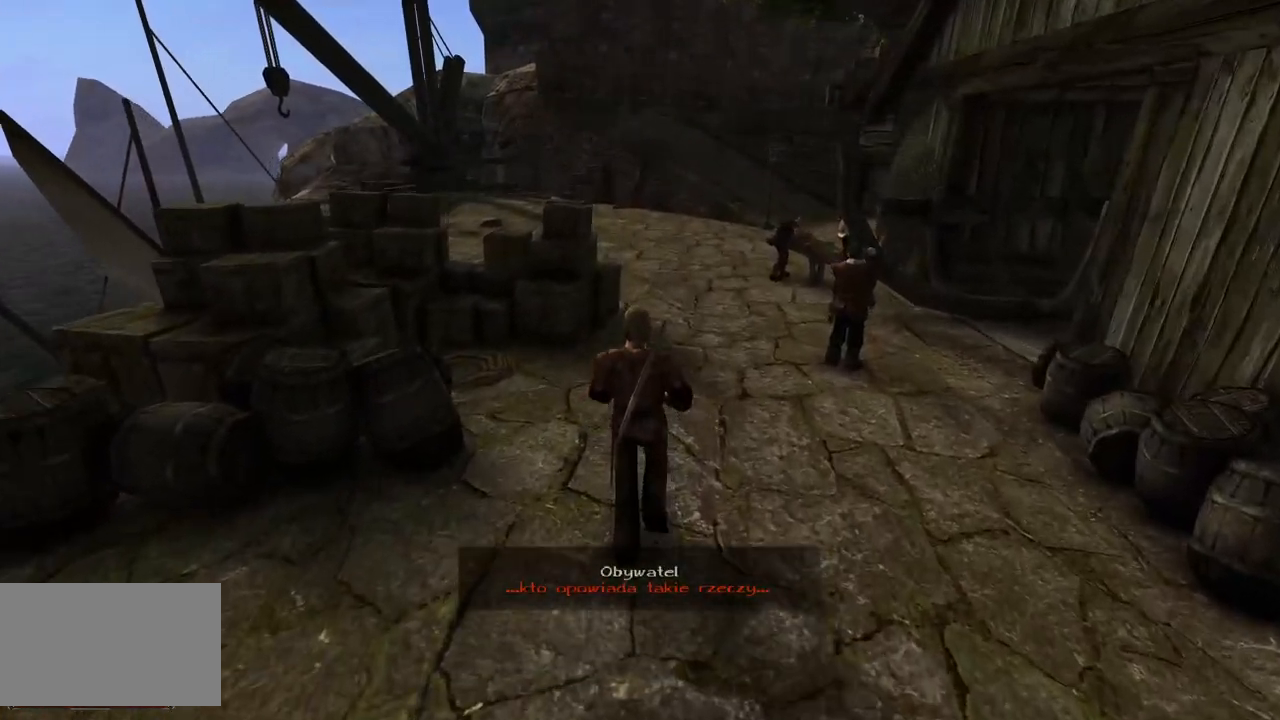
{"keys": ["w"], "mouse": [], "events": []}
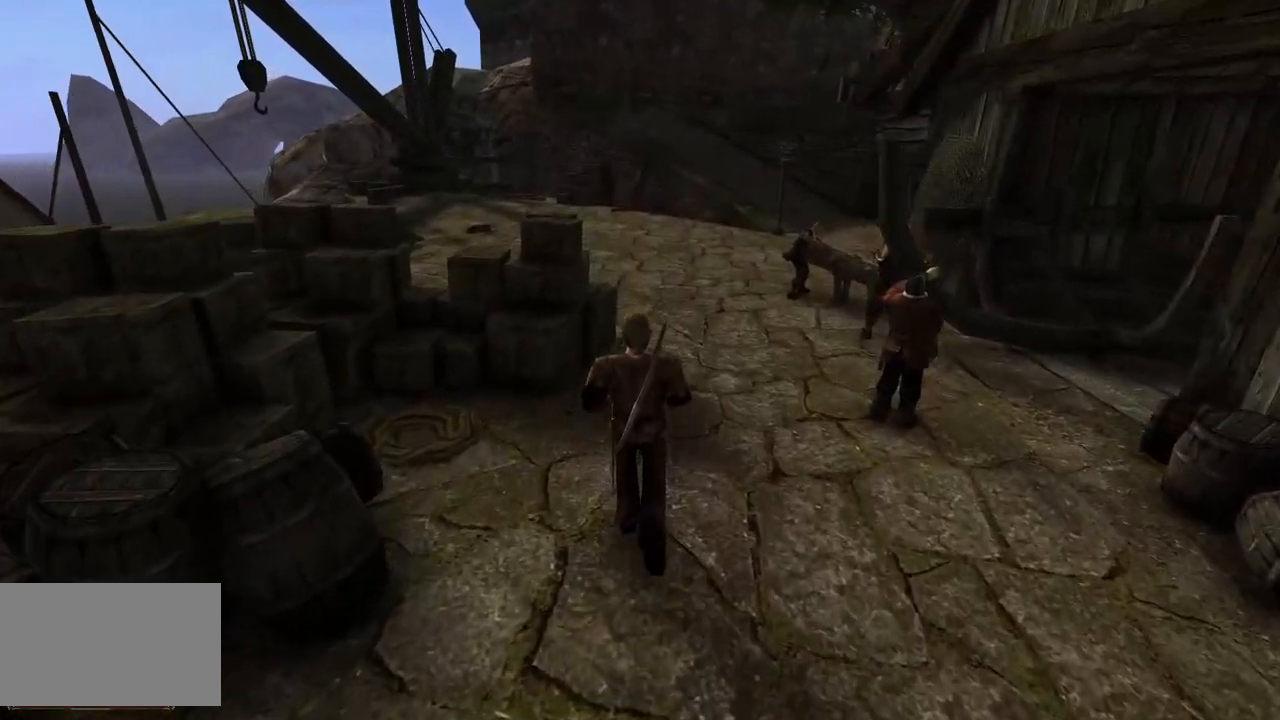
{"keys": ["w"], "mouse": [], "events": []}
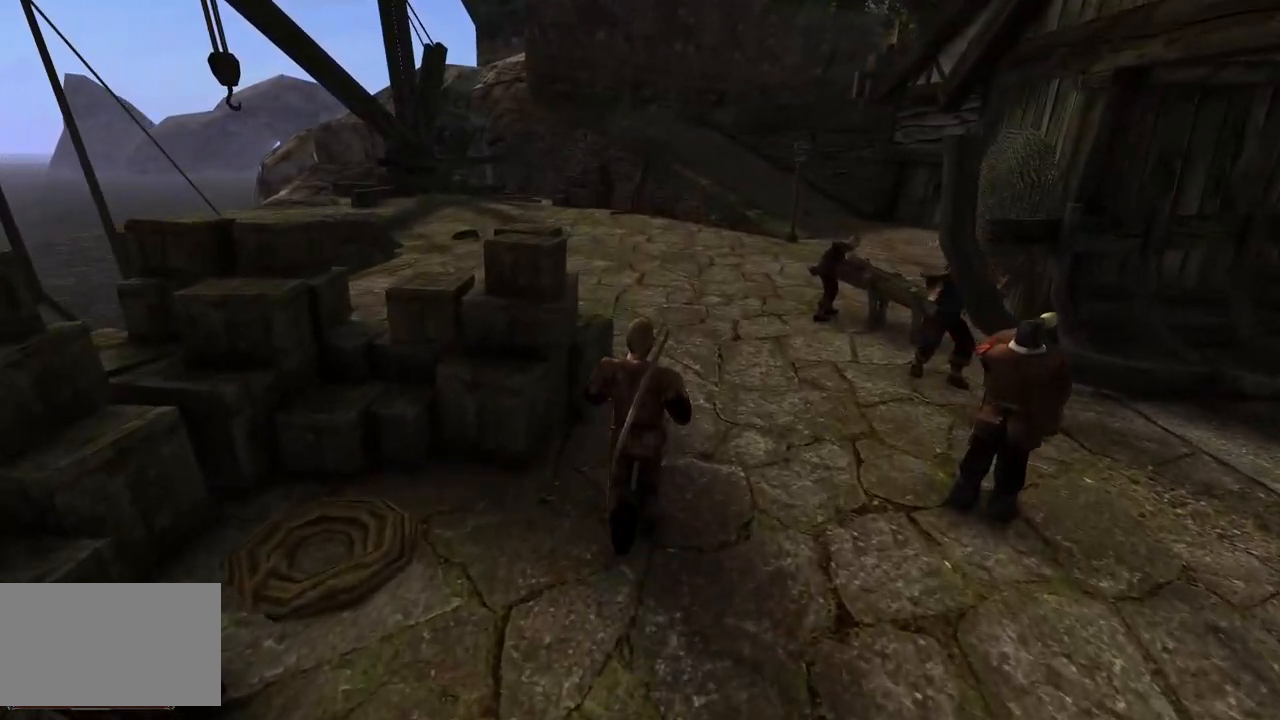
{"keys": ["w"], "mouse": [], "events": []}
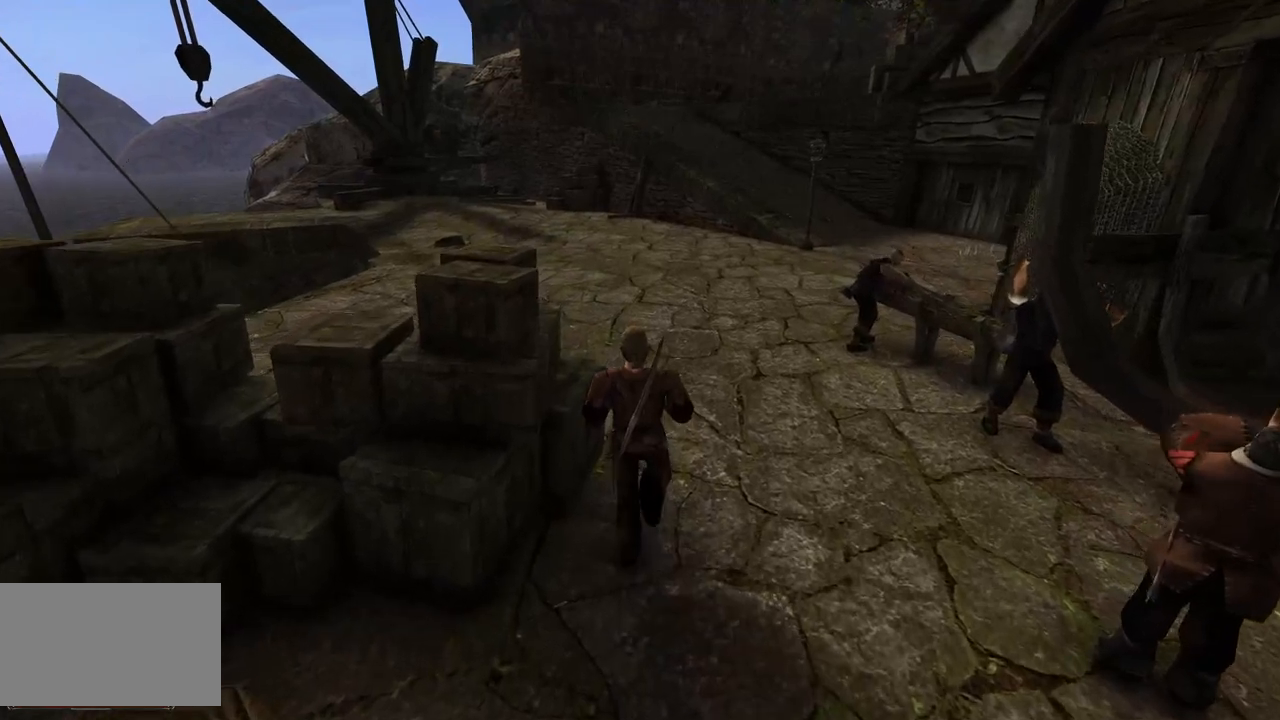
{"keys": ["w"], "mouse": [], "events": []}
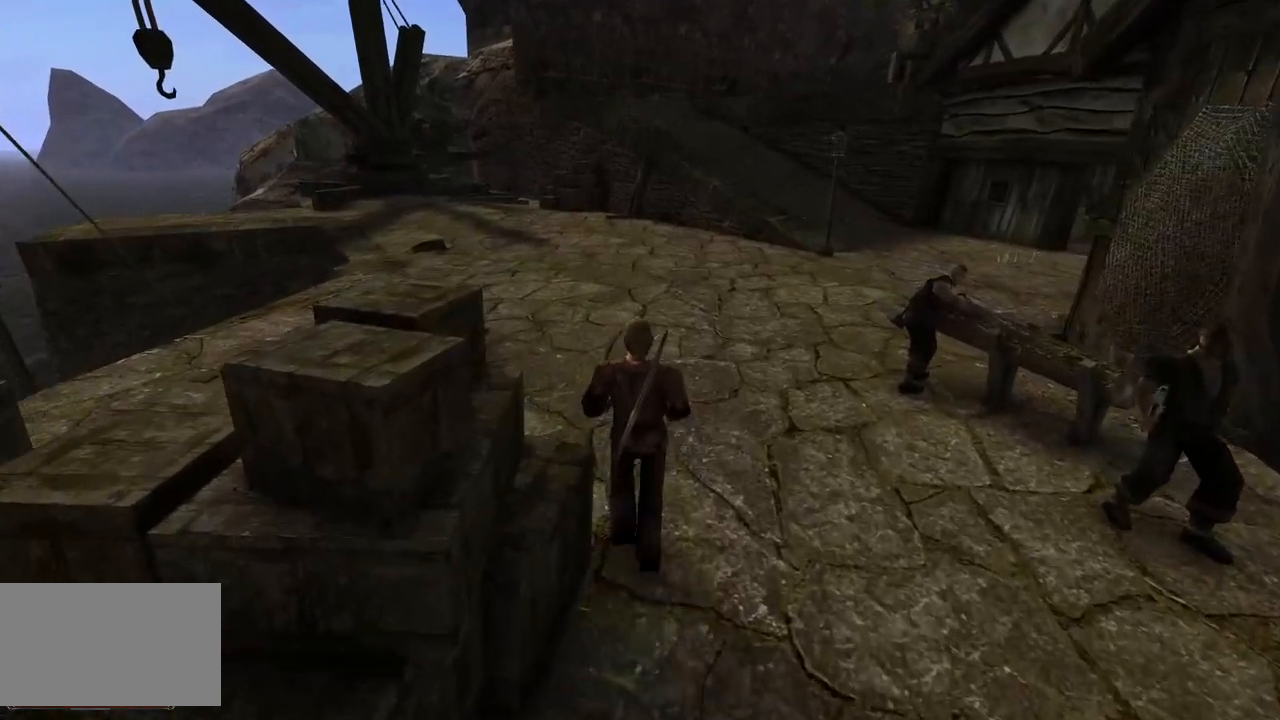
{"keys": ["w"], "mouse": [], "events": [[20, "q", "down"], [280, "q", "up"]]}
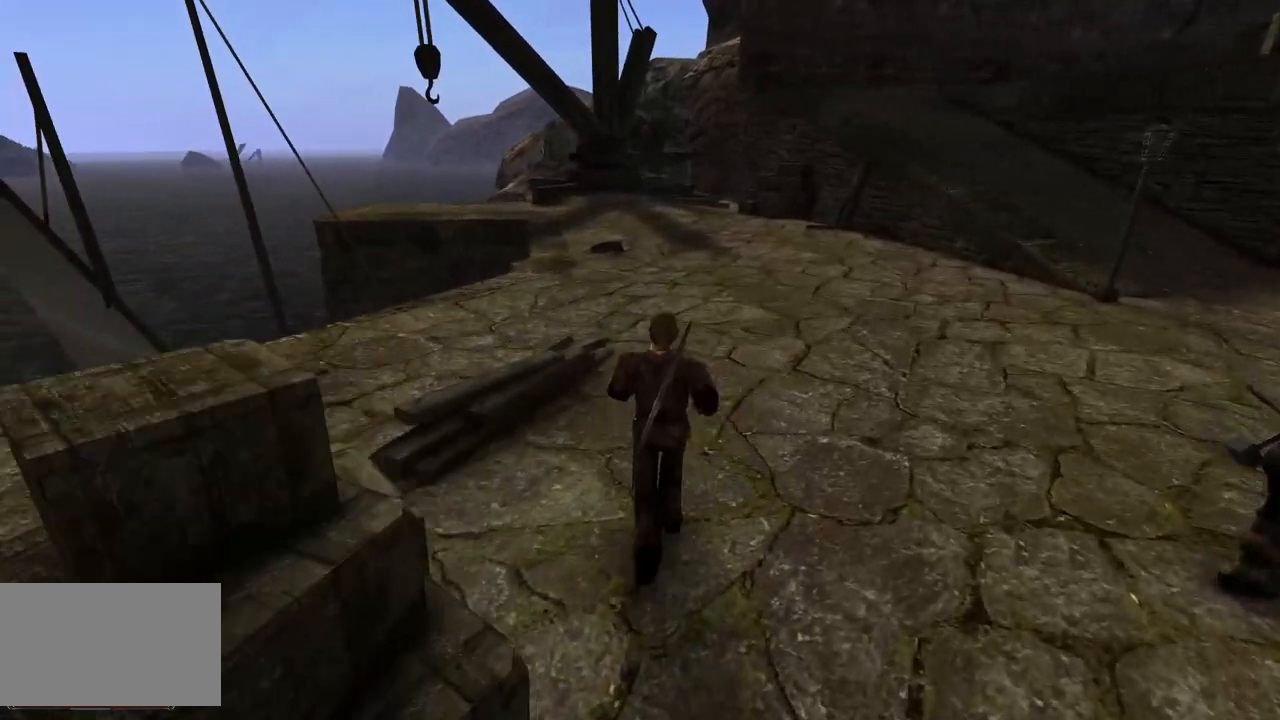
{"keys": ["w"], "mouse": [], "events": []}
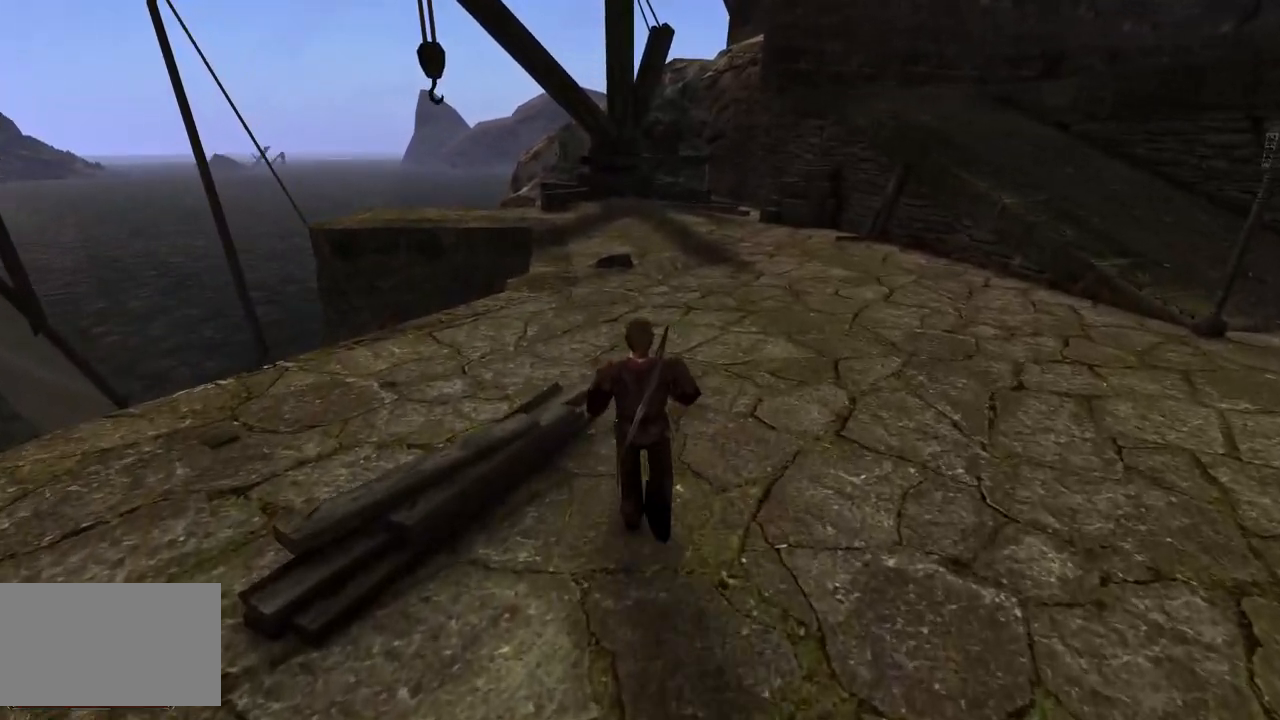
{"keys": ["w"], "mouse": [], "events": []}
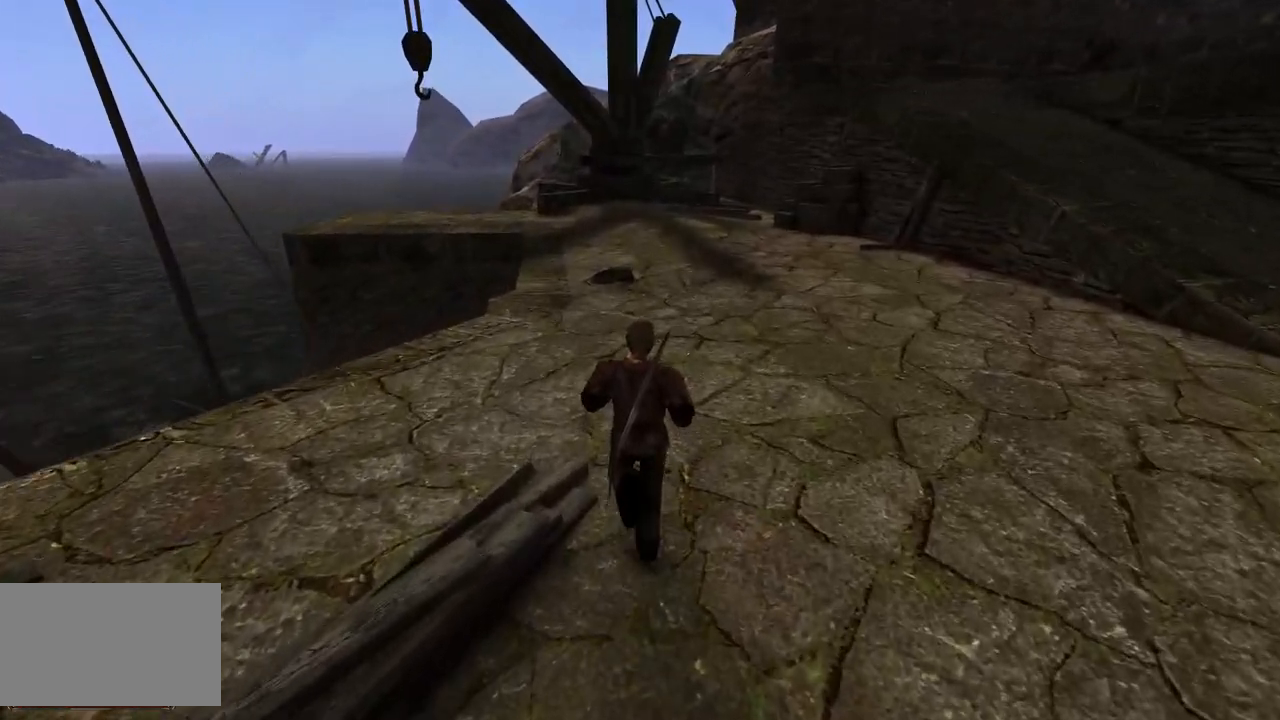
{"keys": ["w"], "mouse": [], "events": []}
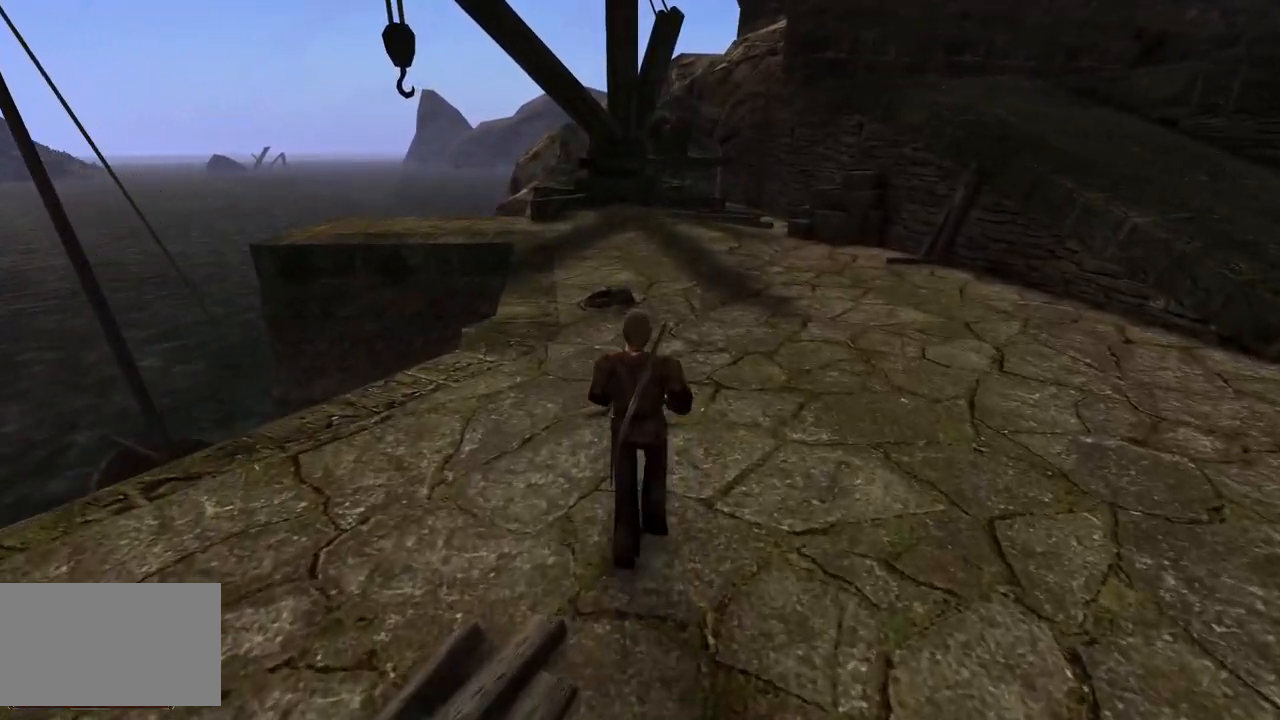
{"keys": ["w"], "mouse": [], "events": []}
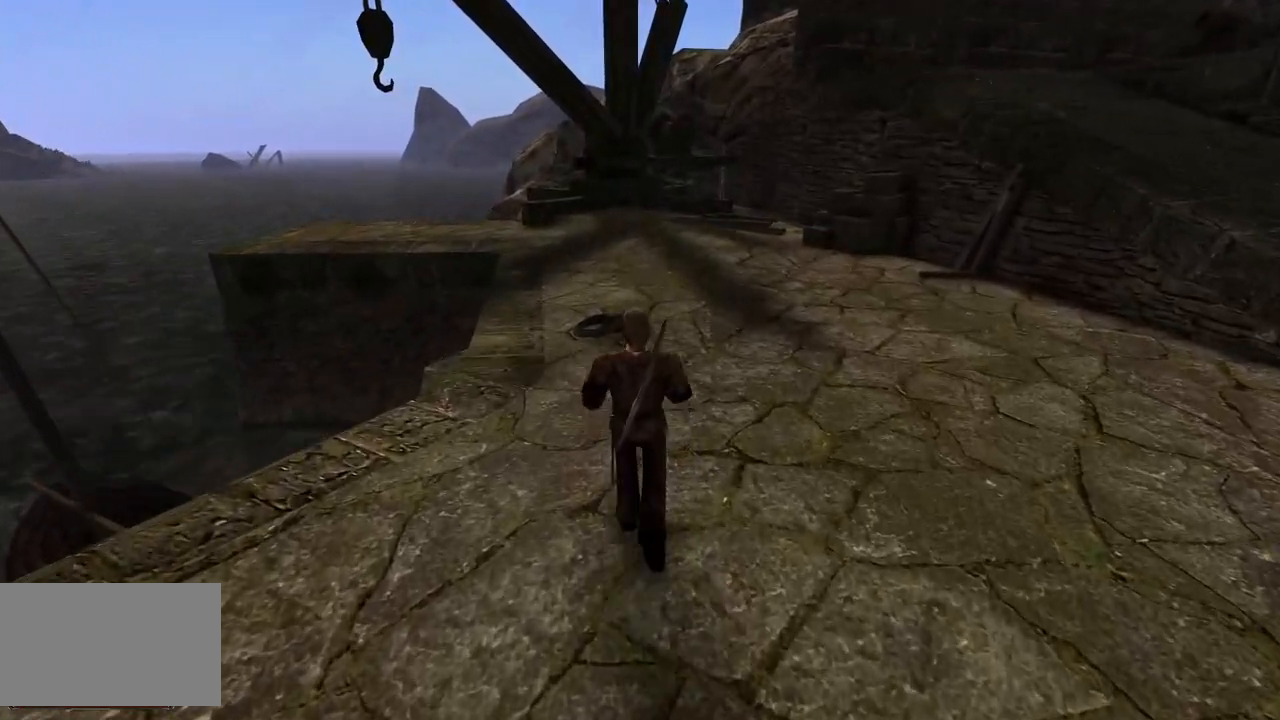
{"keys": ["w"], "mouse": [], "events": [[280, "q", "down"], [420, "q", "up"]]}